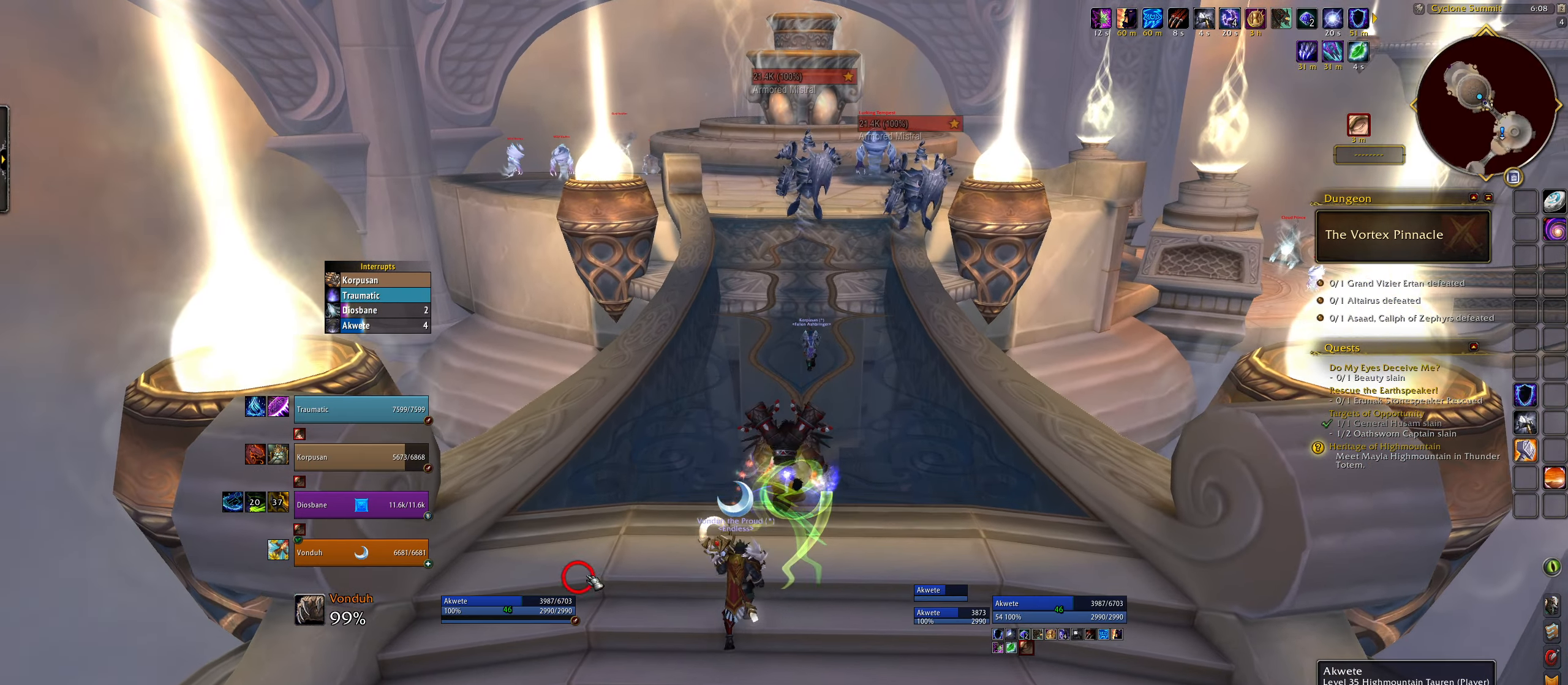
Gameplay with keyboard and mouse; each line is a JSON object with the keys and mouse buttons held at the frame after it. "events" lists presses ("down") and releases ("up") of "1", "2", "3", "4", "5", "a", "alt", "b", "c", "ctrl", "d", "e", "f", "g", "q", "r", "s", "shift", "space", "t", "tab", "w", "z", "mouse_left", "mouse_wheel", "mouse_right", "mouse_mb4" and "mouse_mb5" between this image and that frame as [ms after this image, input, new state], when the widget could be followed in between. "mouse_left", "mouse_wheel", "mouse_right", "mouse_mb4", "mouse_mb5" = the "left", "wheel", "right", "mb4", "mb5" buttons of the "mouse" list. No other keys are recorded. "wheel" means that the mouse wheel is clicked or scrolled. Mouse movement is not recorded.
{"keys": ["w"], "mouse": [], "events": [[50, "q", "down"], [250, "q", "up"]]}
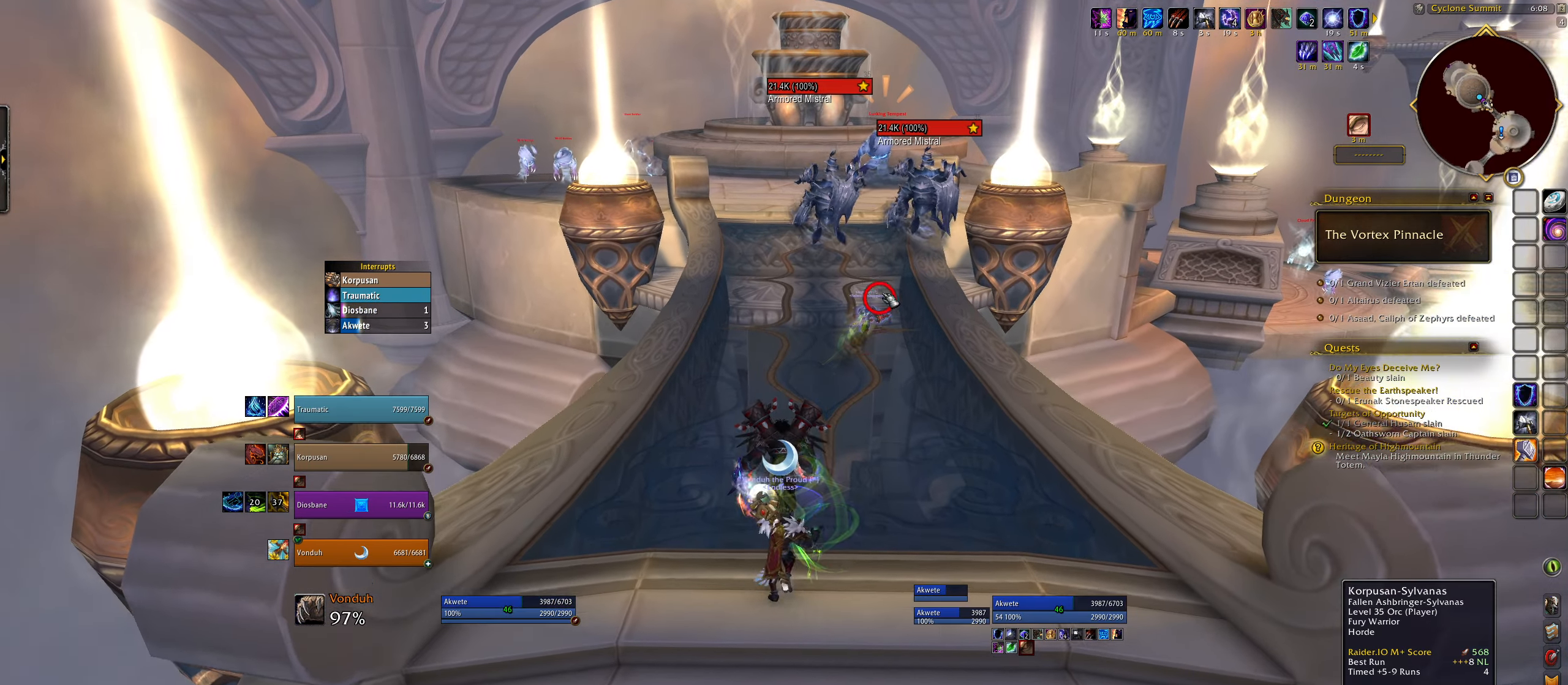
{"keys": ["w"], "mouse": [], "events": [[50, "q", "down"], [83, "mouse_left", "down"], [167, "mouse_left", "up"], [183, "q", "up"]]}
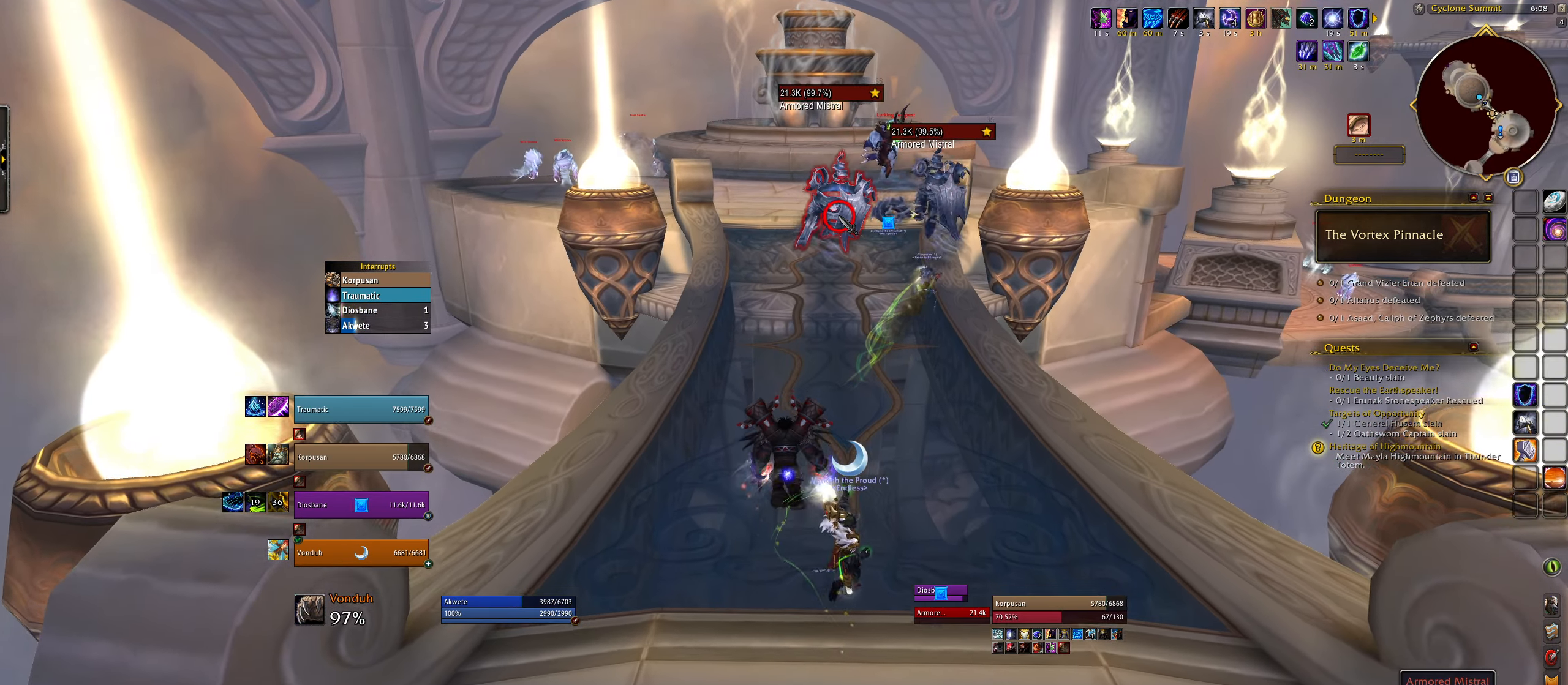
{"keys": ["w"], "mouse": ["right", "mb5"], "events": [[17, "mouse_left", "down"], [83, "mouse_left", "up"], [200, "mouse_right", "down"], [500, "mouse_mb5", "down"]]}
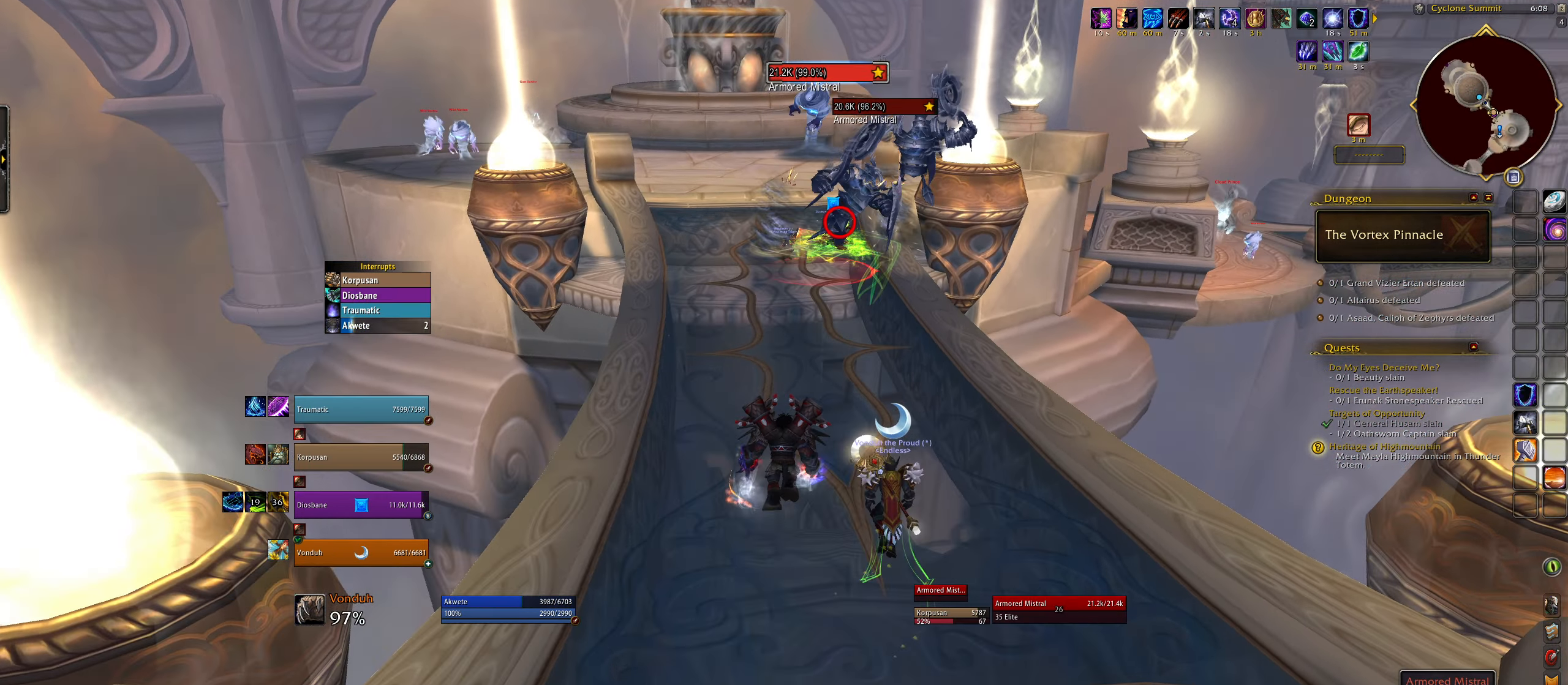
{"keys": ["w"], "mouse": ["right"], "events": [[133, "mouse_mb5", "up"], [133, "space", "down"], [267, "space", "up"]]}
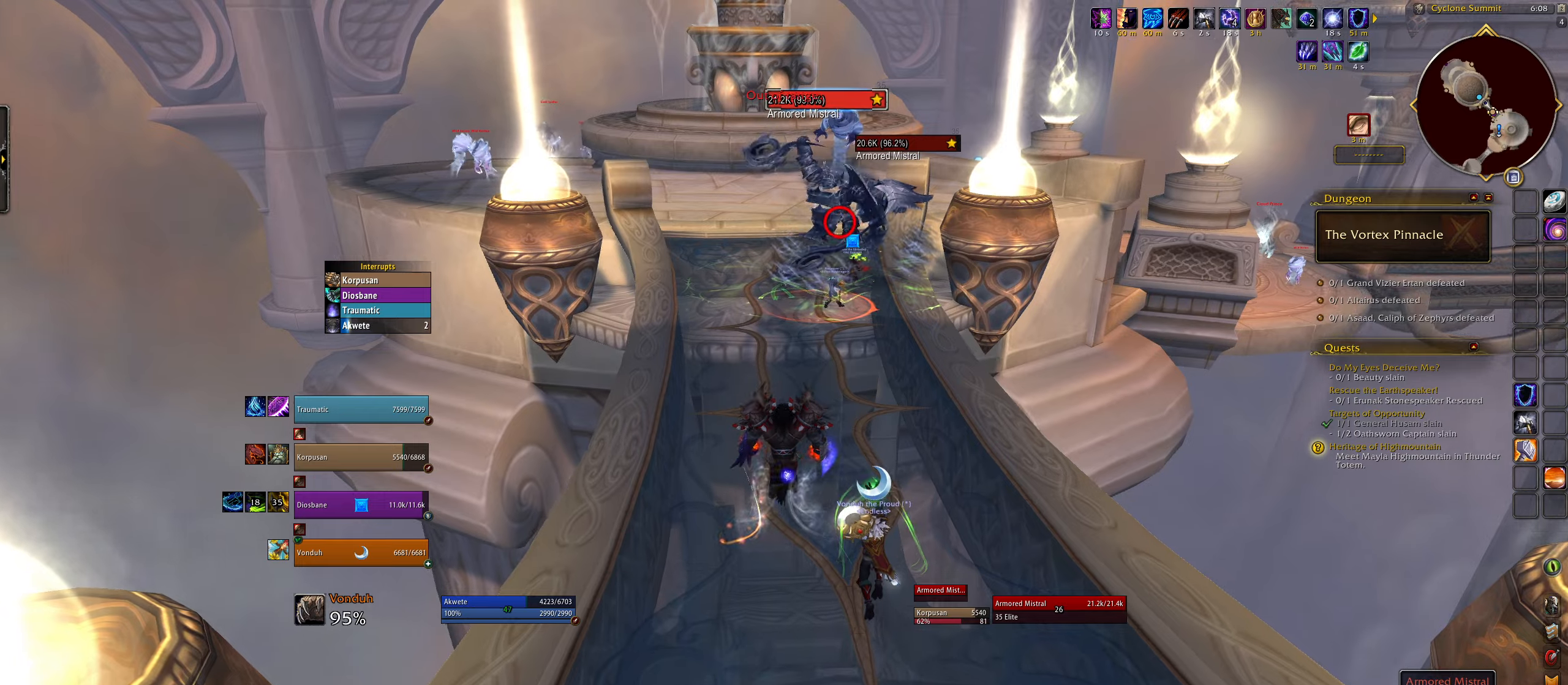
{"keys": ["w"], "mouse": ["right"], "events": []}
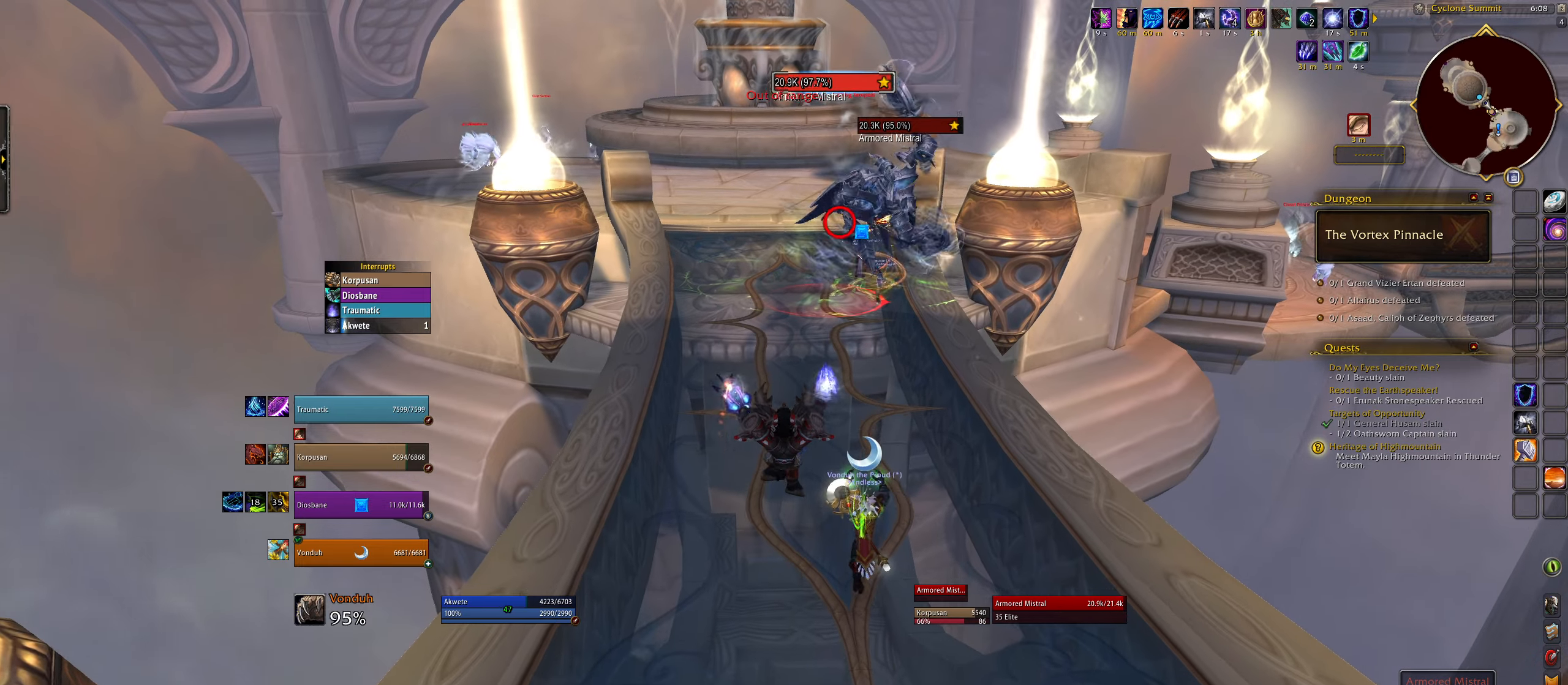
{"keys": ["space", "w"], "mouse": ["right"], "events": [[367, "space", "down"]]}
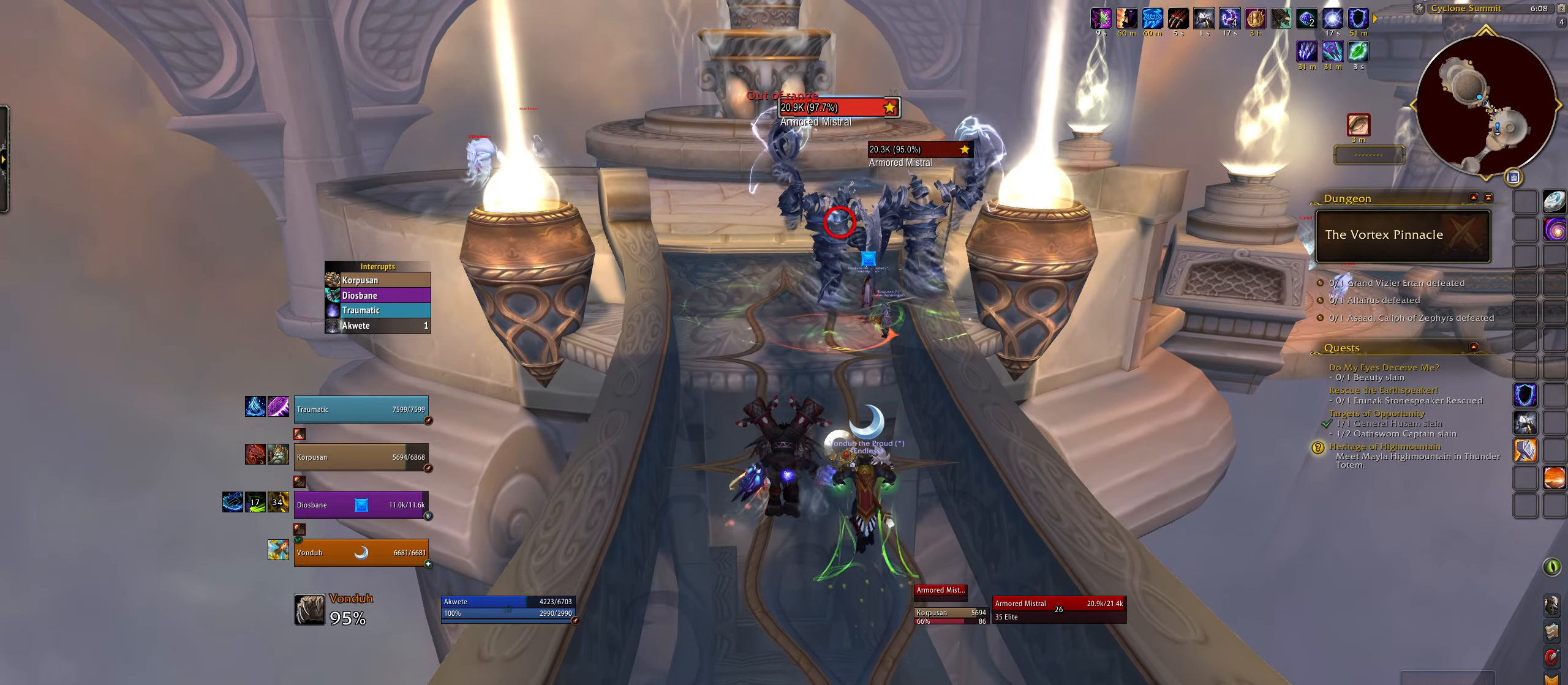
{"keys": ["2", "w"], "mouse": ["right"], "events": [[17, "space", "up"], [333, "alt", "down"], [383, "2", "down"], [500, "alt", "up"]]}
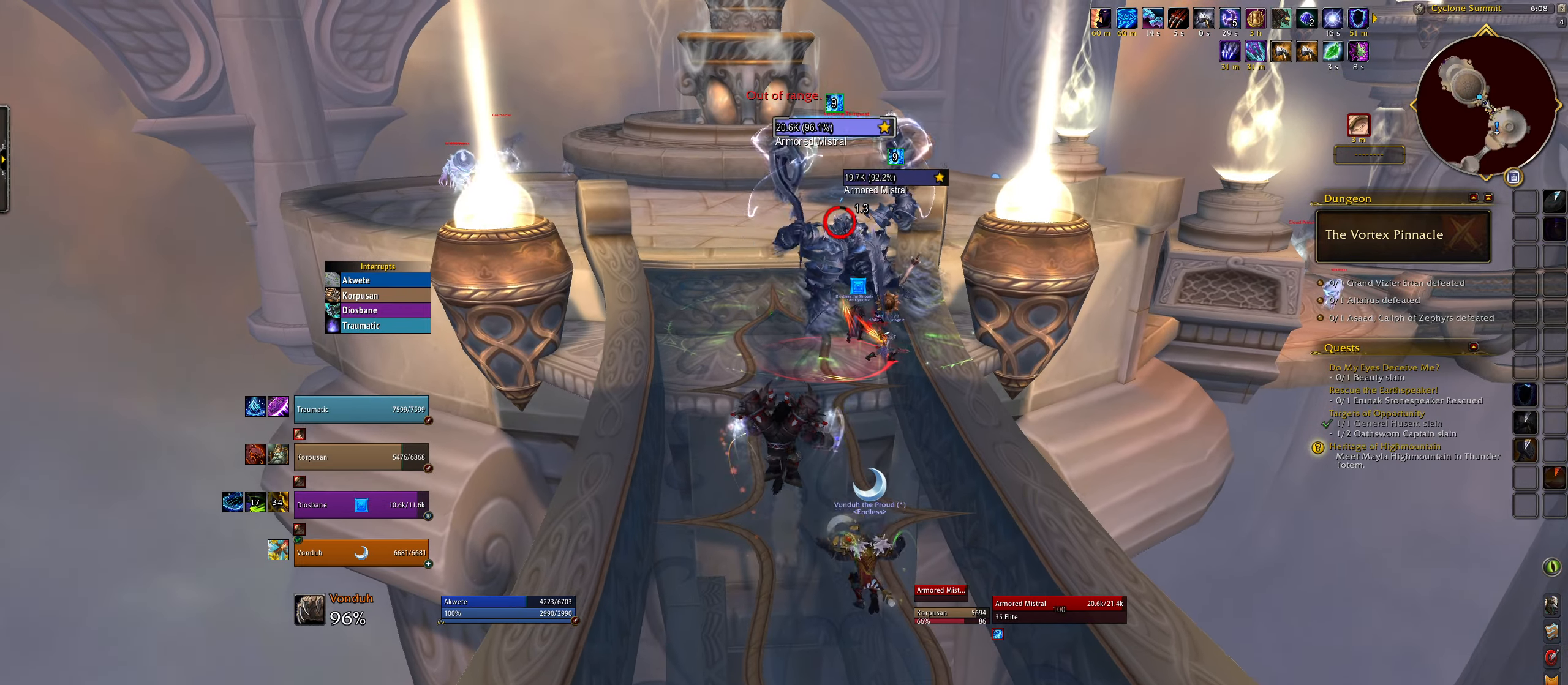
{"keys": ["space", "w"], "mouse": ["right", "mb5"], "events": [[17, "2", "up"], [383, "space", "down"], [417, "mouse_mb5", "down"]]}
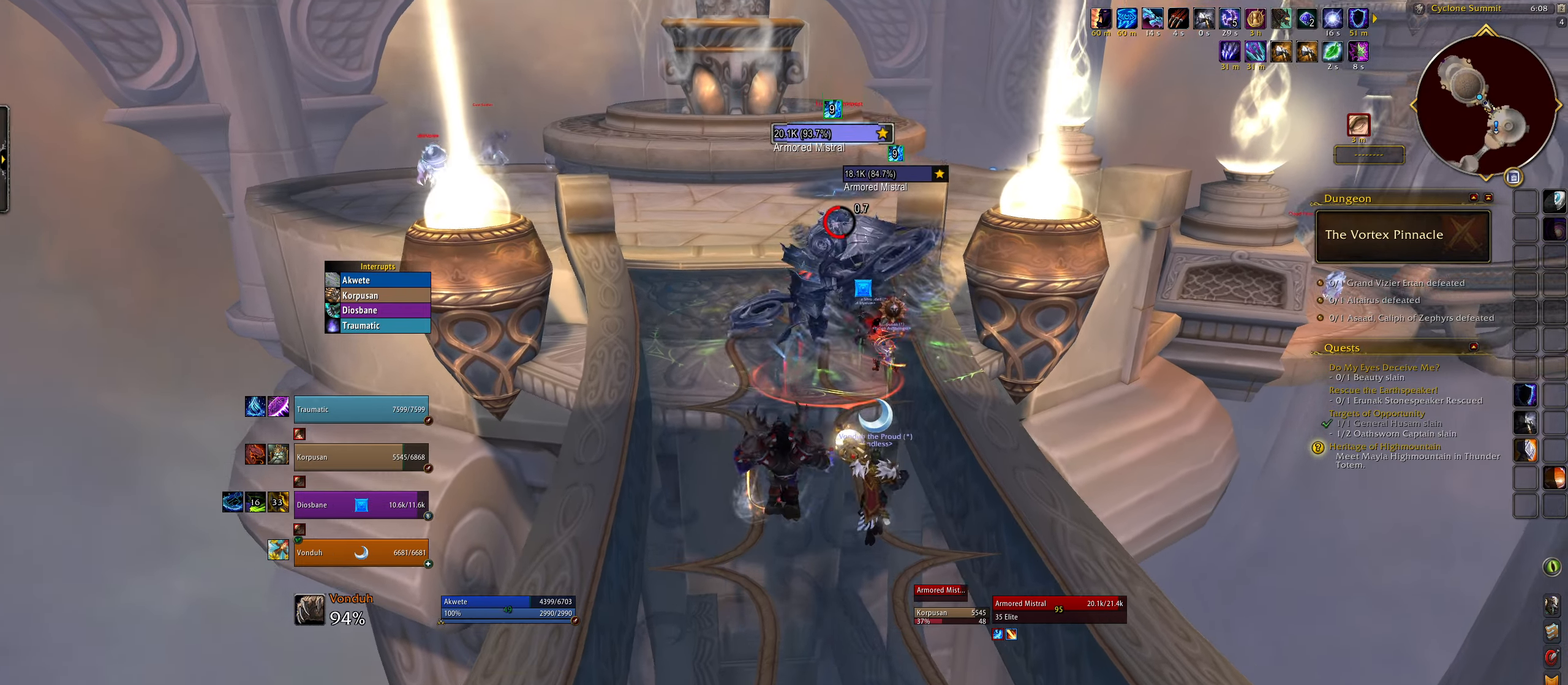
{"keys": ["w"], "mouse": ["right"], "events": [[33, "mouse_mb5", "up"], [33, "space", "up"]]}
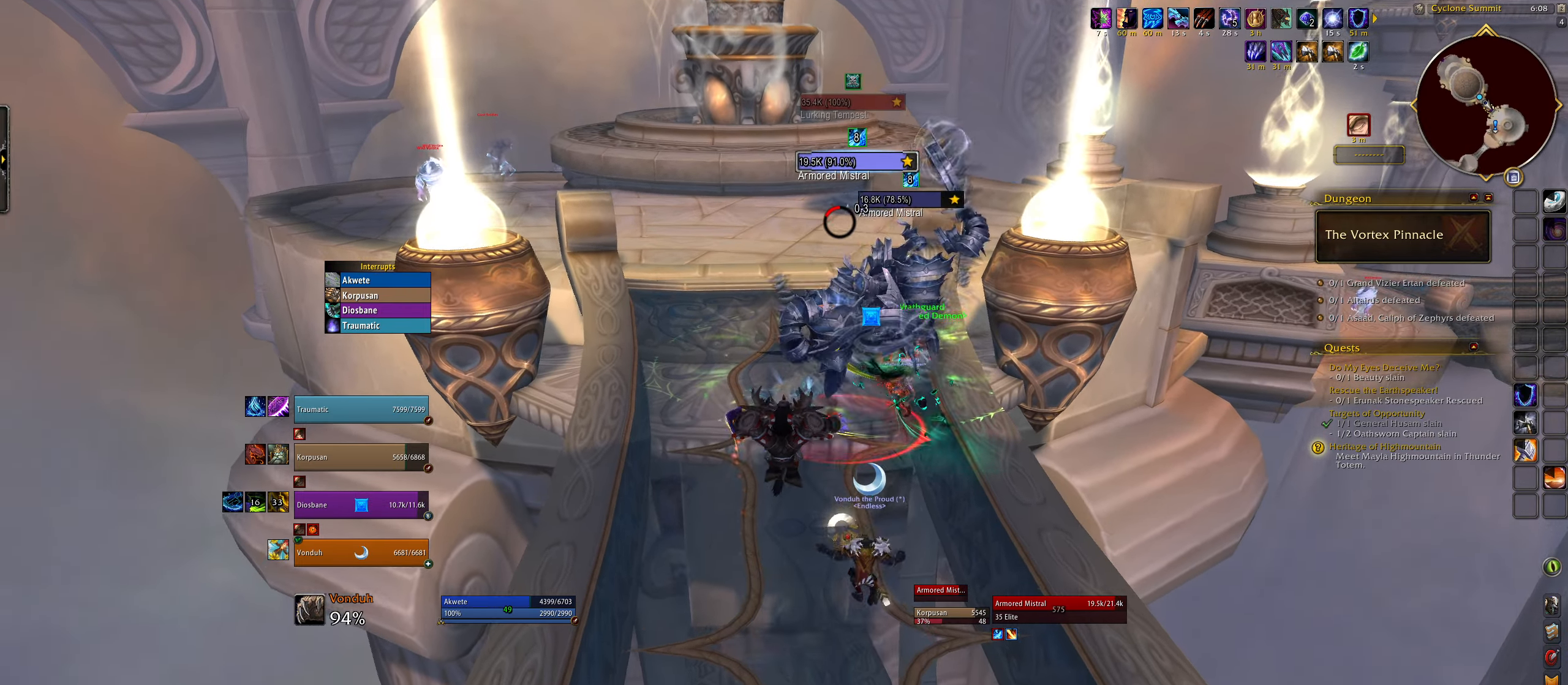
{"keys": ["q"], "mouse": ["left", "right"], "events": [[100, "mouse_left", "down"], [150, "q", "down"], [150, "w", "up"], [167, "3", "down"], [267, "3", "up"], [333, "3", "down"], [467, "3", "up"]]}
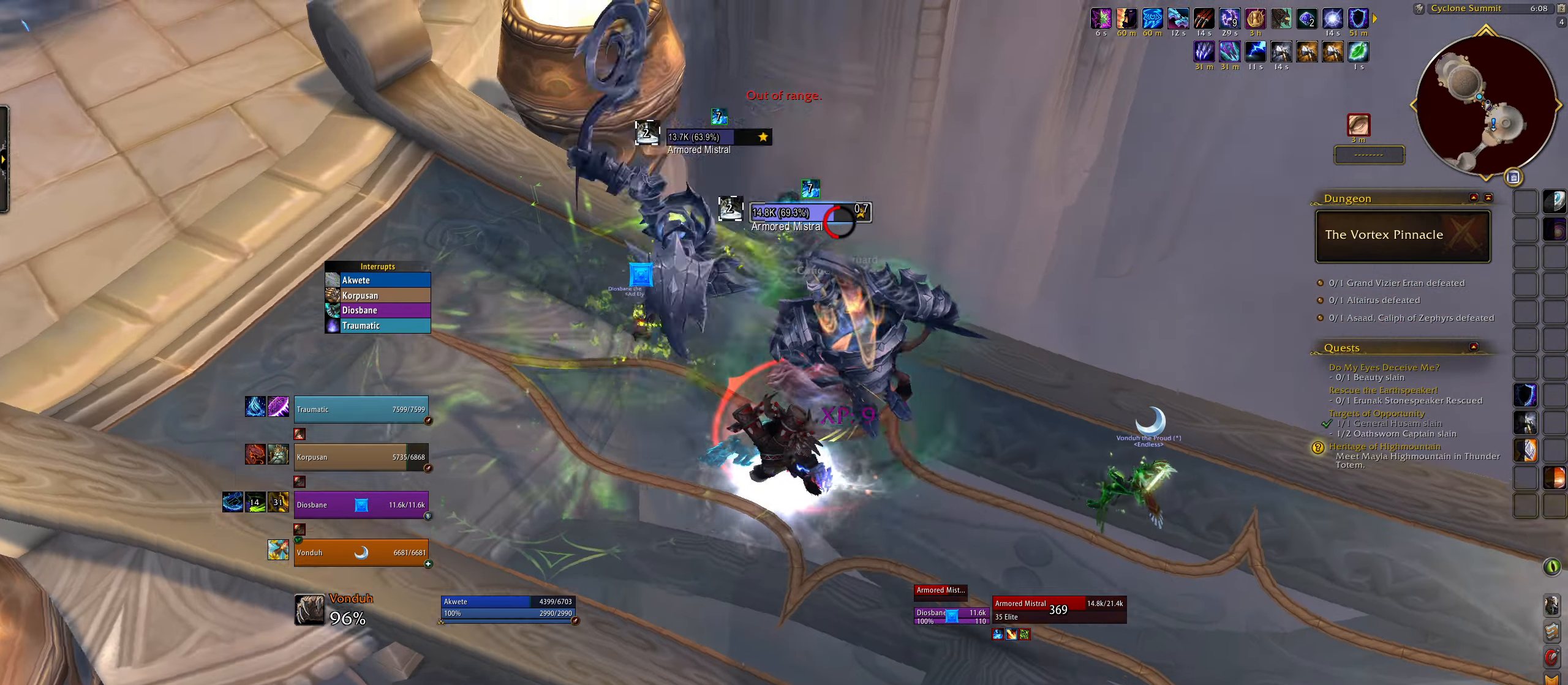
{"keys": ["e"], "mouse": ["right"], "events": [[183, "mouse_left", "up"], [400, "e", "down"], [450, "q", "up"]]}
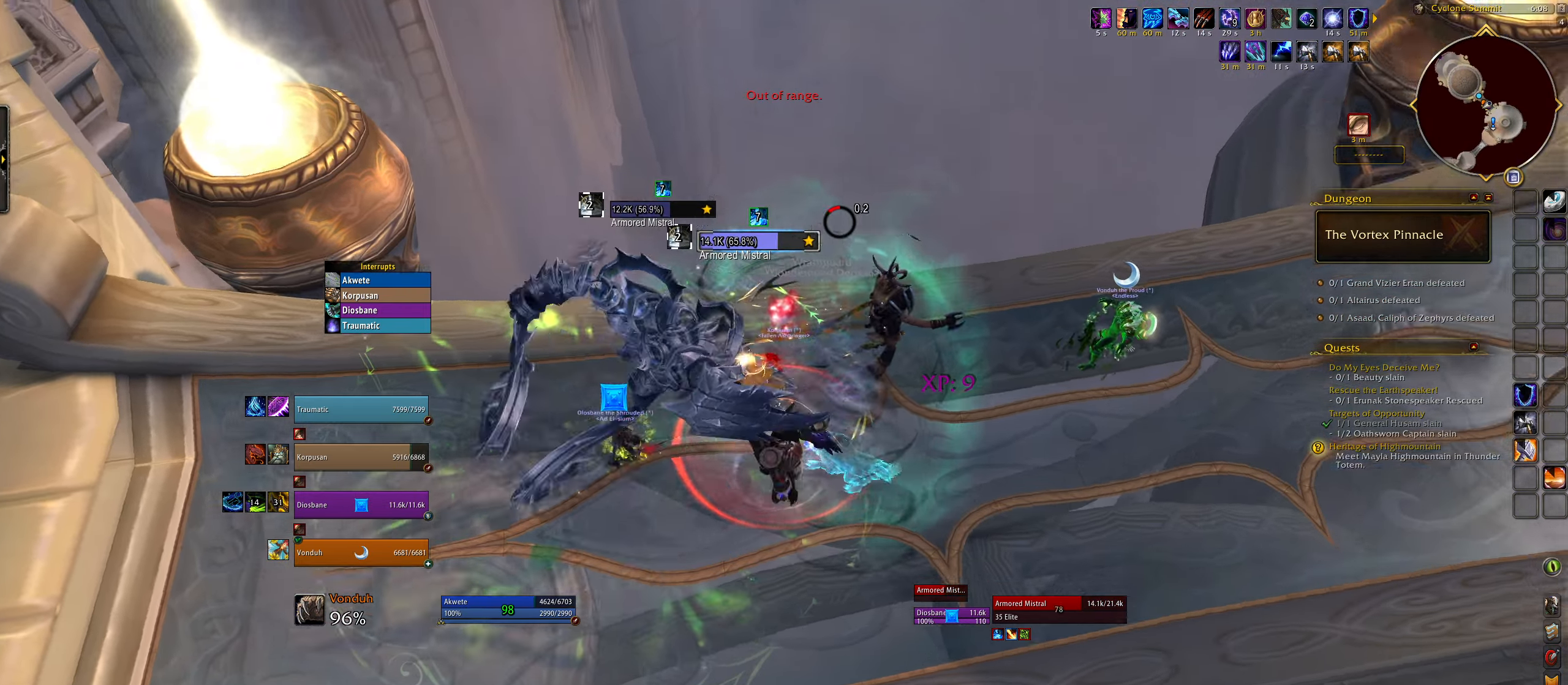
{"keys": ["q"], "mouse": ["right"], "events": [[17, "3", "down"], [117, "3", "up"], [117, "e", "up"], [183, "3", "down"], [200, "q", "down"], [300, "3", "up"], [400, "3", "down"], [483, "3", "up"]]}
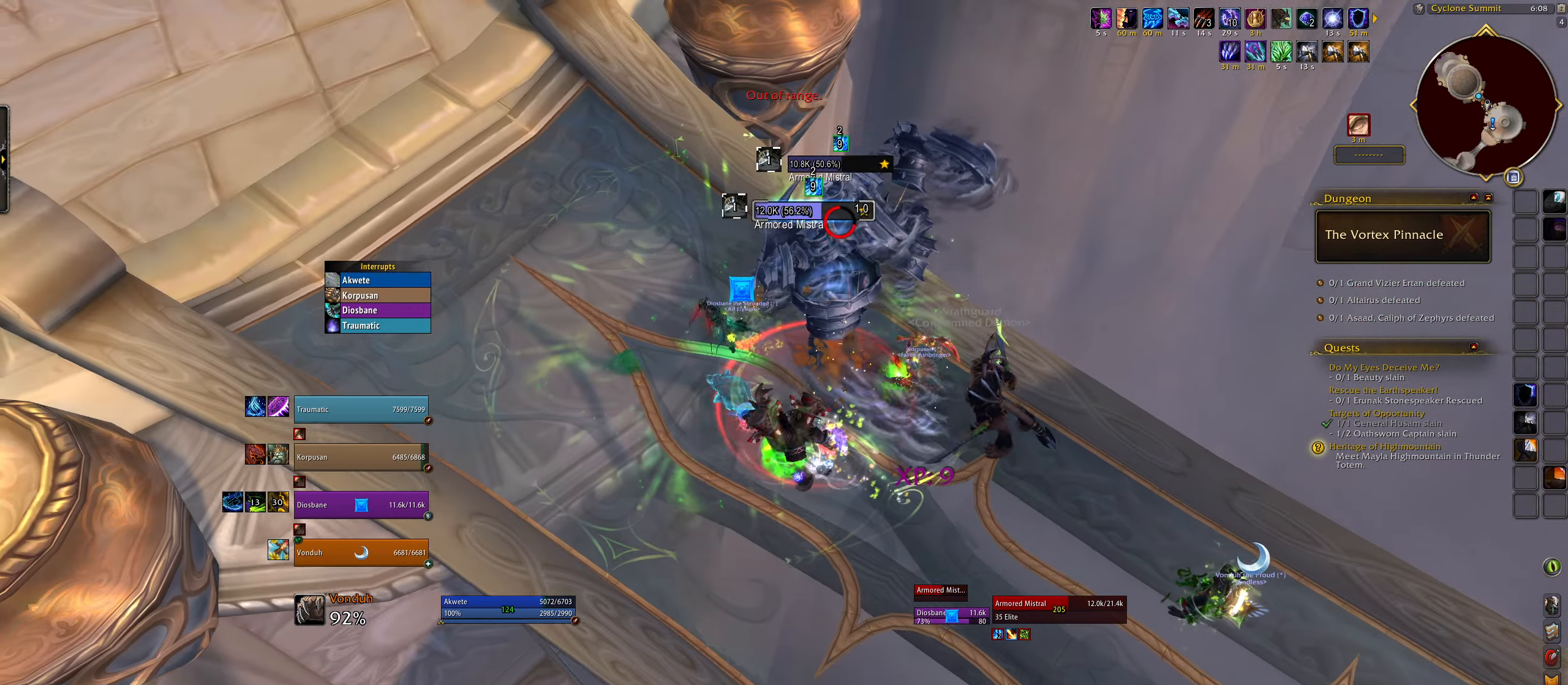
{"keys": ["e"], "mouse": ["left", "right"], "events": [[67, "3", "down"], [167, "3", "up"], [250, "3", "down"], [333, "3", "up"], [400, "mouse_left", "down"], [417, "q", "up"], [483, "e", "down"]]}
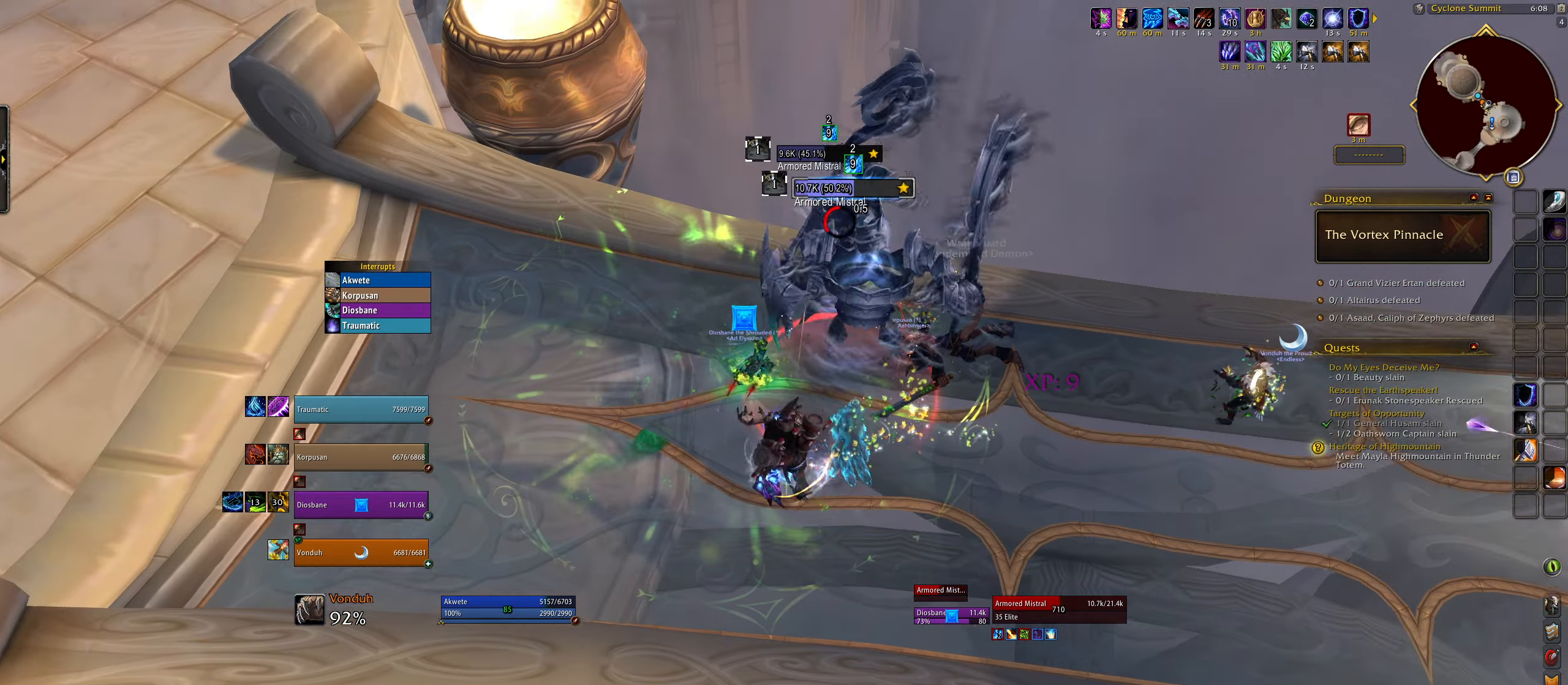
{"keys": ["q"], "mouse": ["right"], "events": [[50, "mouse_left", "up"], [183, "4", "down"], [333, "4", "up"], [417, "4", "down"], [467, "4", "up"], [467, "e", "up"], [467, "q", "down"]]}
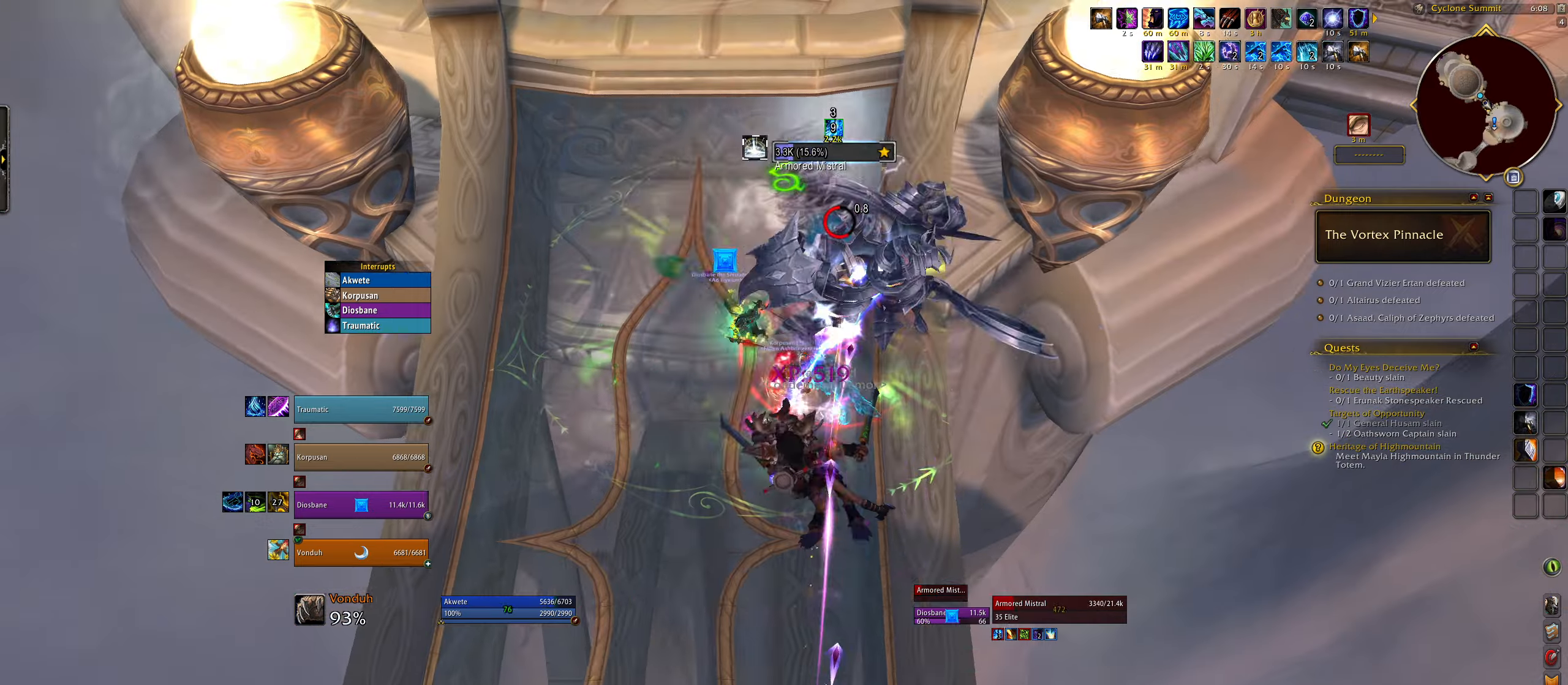
{"keys": ["e"], "mouse": ["right"], "events": [[67, "2", "down"], [167, "2", "up"], [183, "mouse_left", "down"], [200, "q", "up"], [283, "e", "down"], [500, "mouse_left", "up"]]}
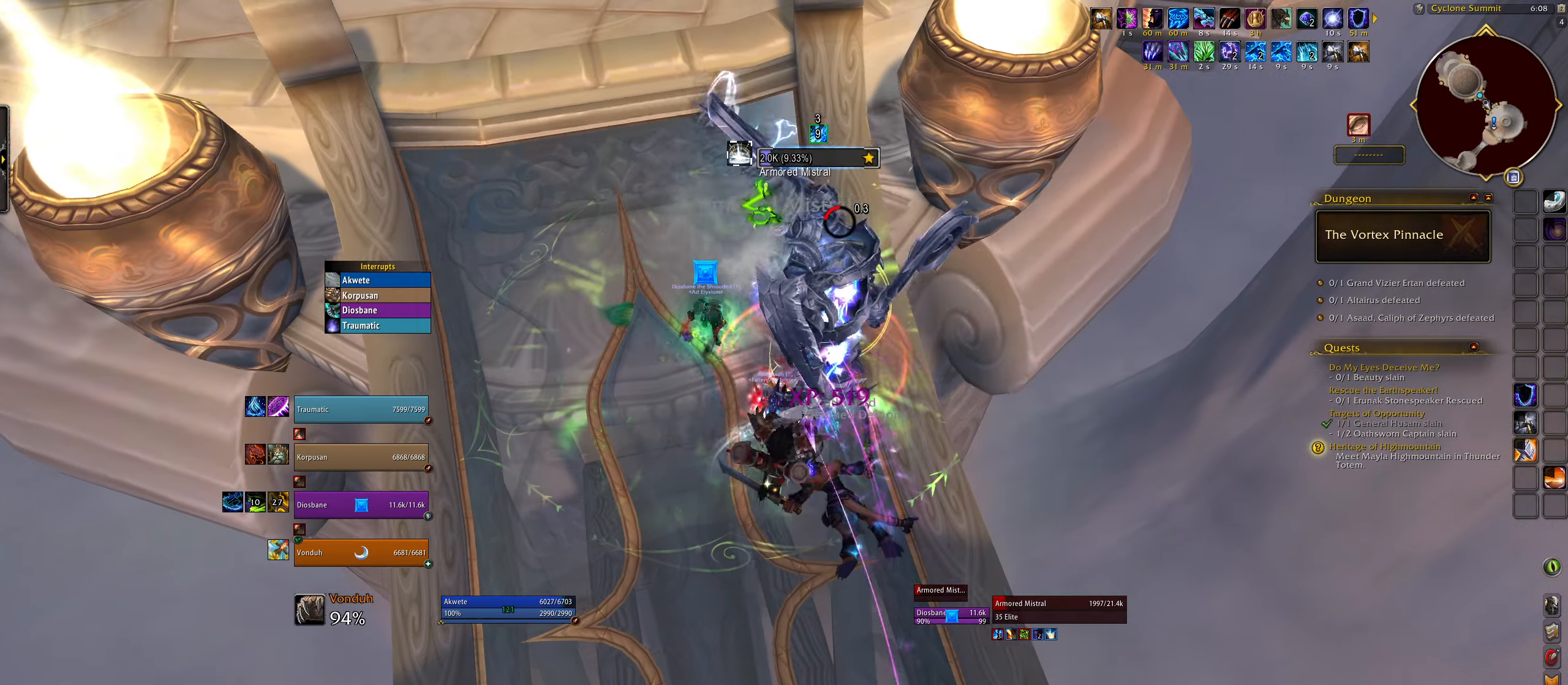
{"keys": ["w"], "mouse": ["right"], "events": [[17, "e", "up"], [133, "mouse_right", "up"], [383, "w", "down"], [433, "mouse_right", "down"]]}
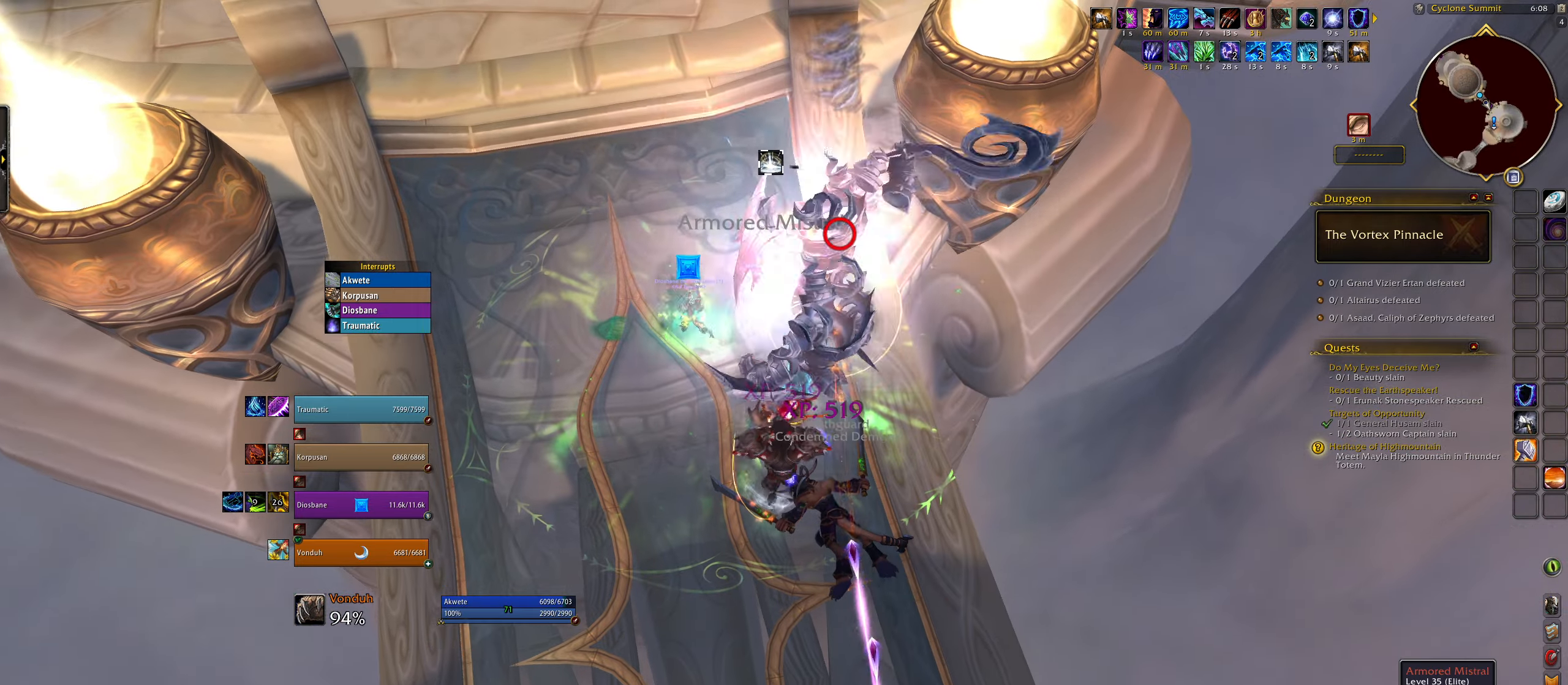
{"keys": [], "mouse": ["right"], "events": [[33, "w", "up"], [83, "w", "down"], [167, "q", "down"], [183, "mouse_right", "up"], [300, "mouse_right", "down"], [350, "mouse_right", "up"], [367, "q", "up"], [400, "w", "up"], [483, "mouse_right", "down"]]}
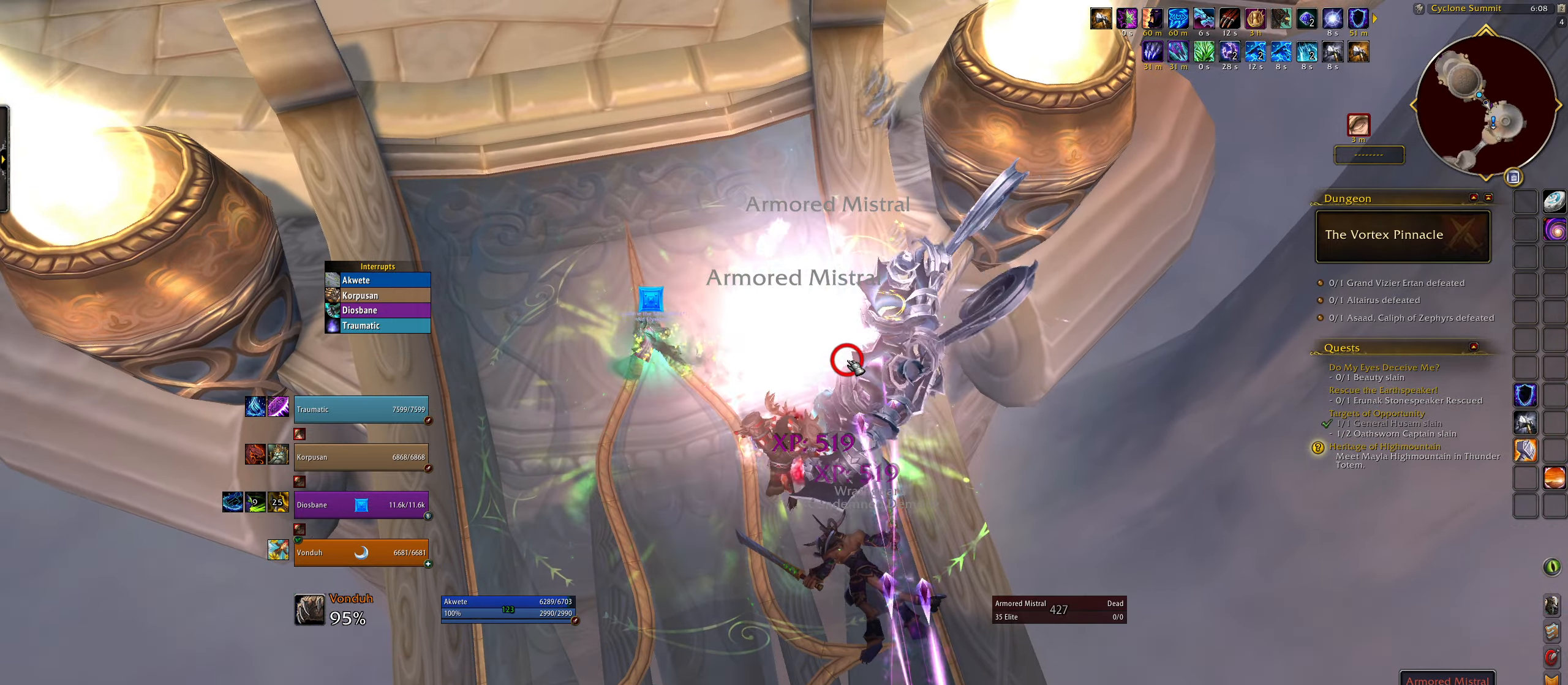
{"keys": ["w"], "mouse": ["right"], "events": [[33, "mouse_right", "up"], [117, "q", "down"], [117, "w", "down"], [150, "mouse_right", "down"], [217, "mouse_right", "up"], [333, "mouse_right", "down"], [450, "q", "up"]]}
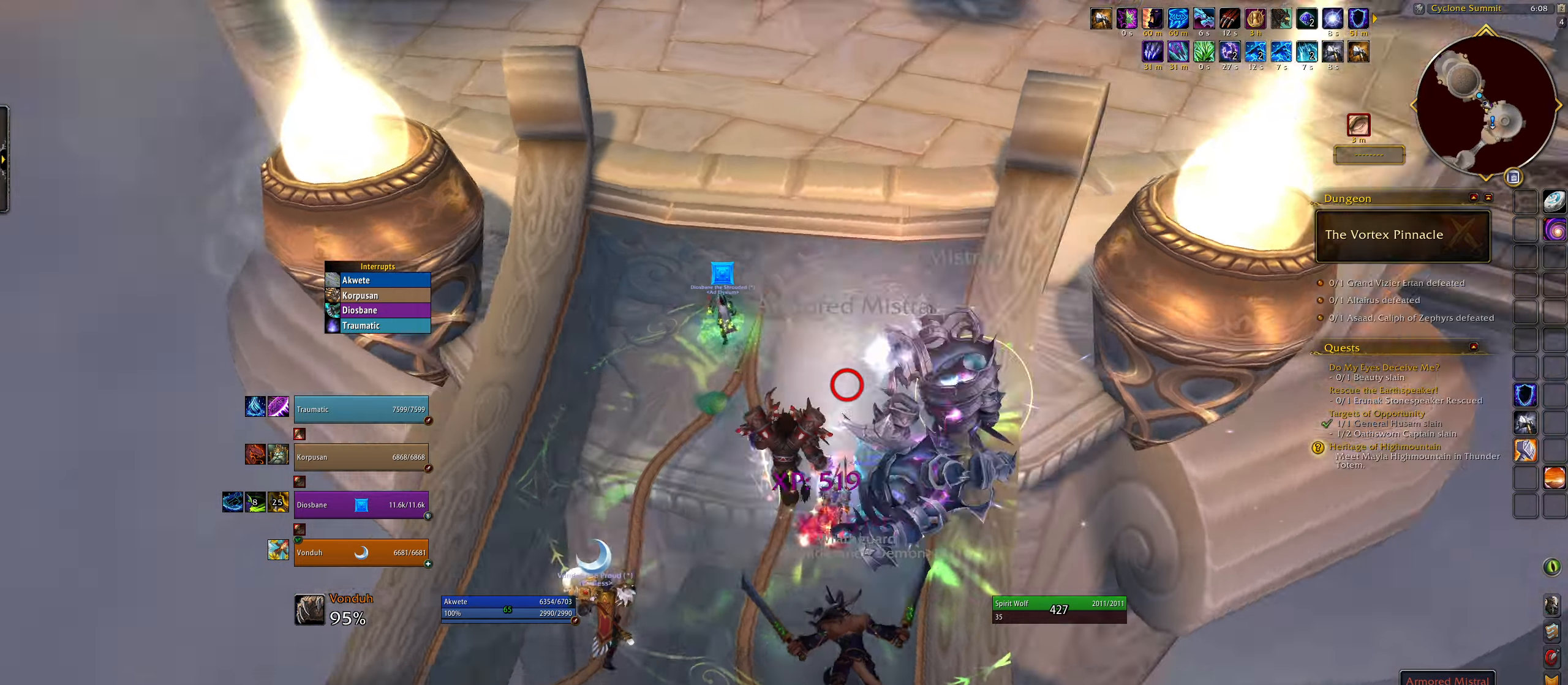
{"keys": ["w"], "mouse": [], "events": [[150, "mouse_right", "up"]]}
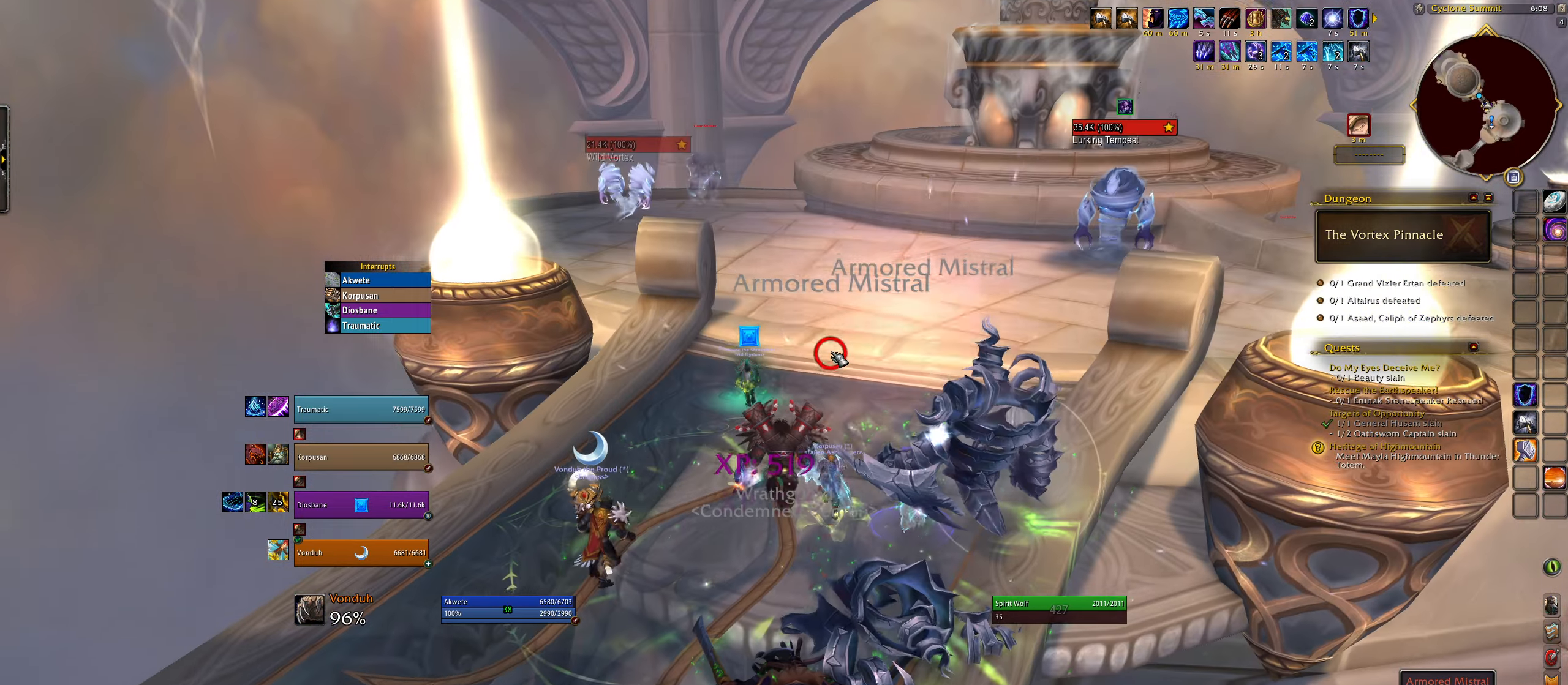
{"keys": ["shift", "w"], "mouse": [], "events": [[283, "shift", "down"]]}
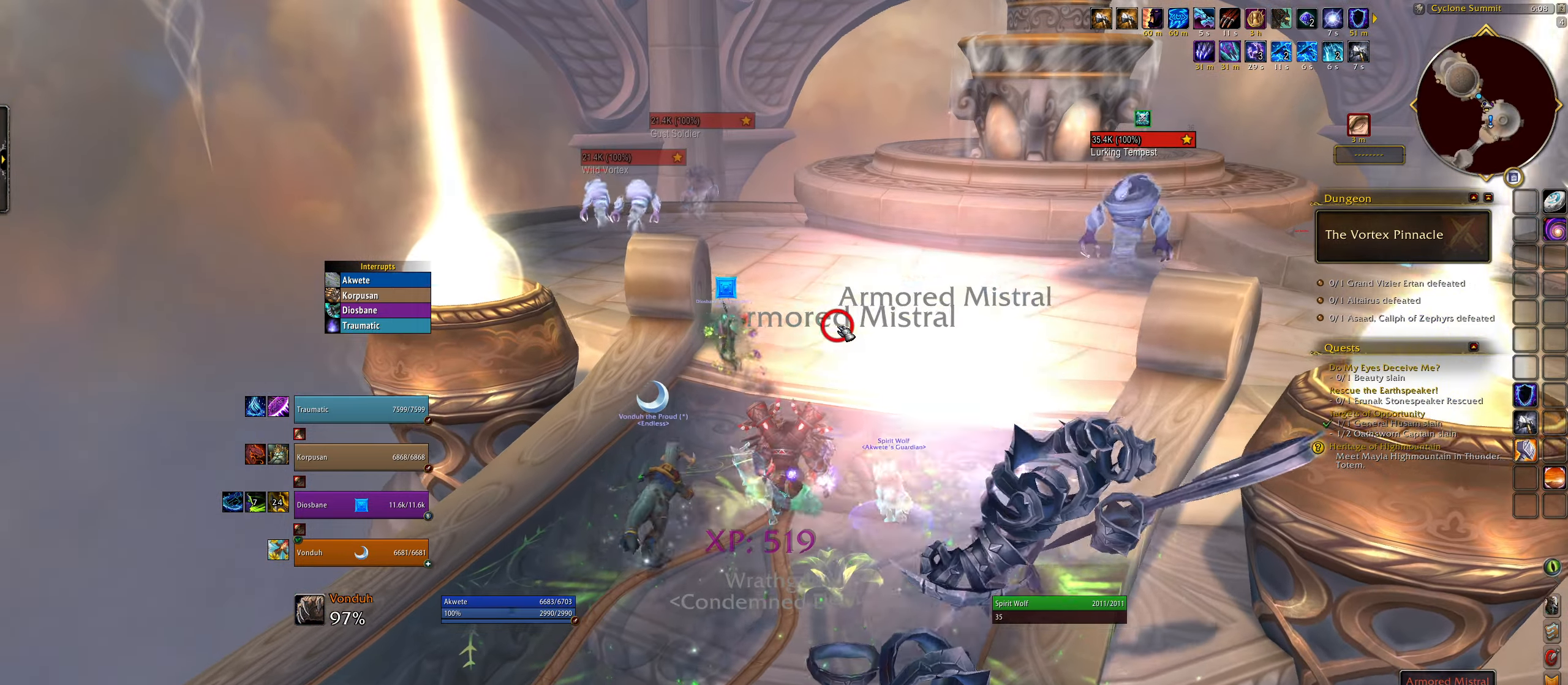
{"keys": [], "mouse": ["right"], "events": [[50, "5", "down"], [150, "5", "up"], [283, "shift", "up"], [350, "mouse_right", "down"], [467, "w", "up"]]}
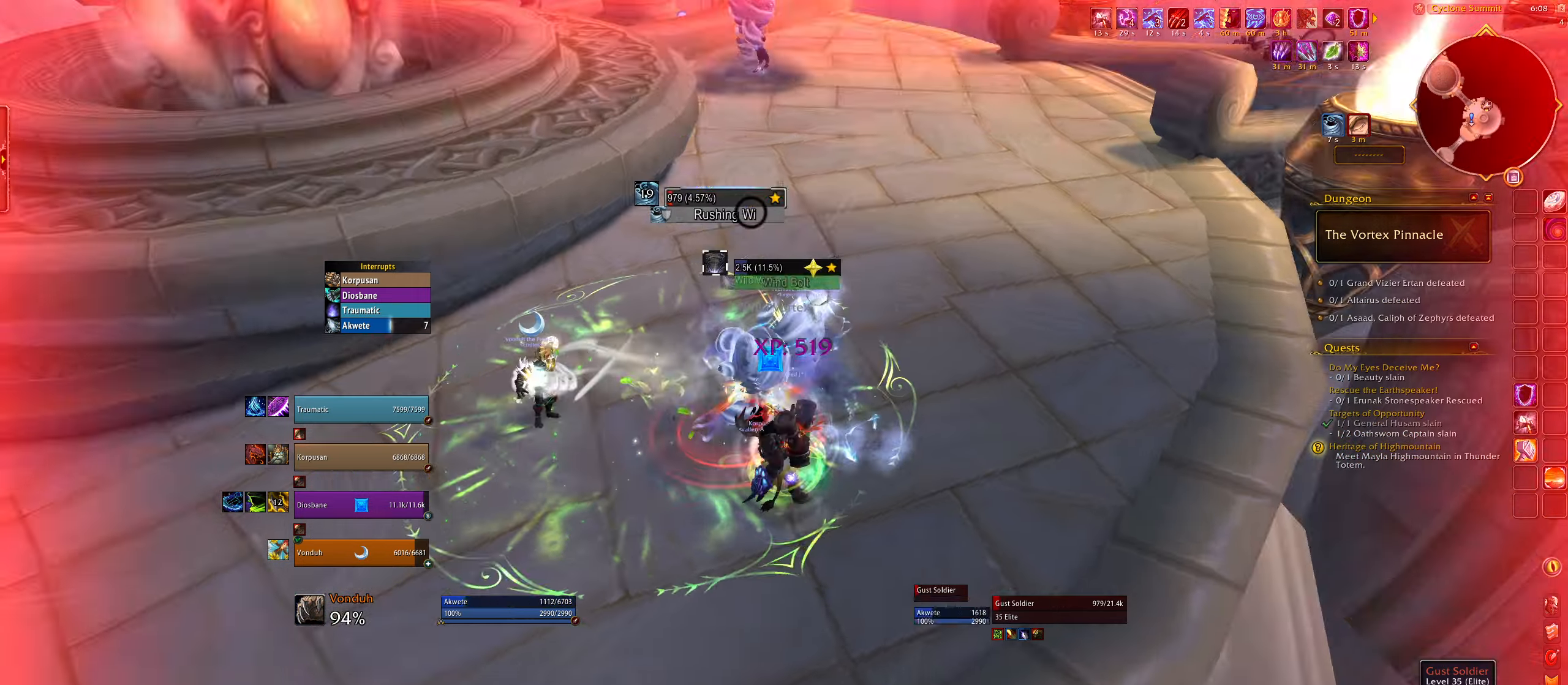
{"keys": ["alt"], "mouse": ["right"], "events": [[300, "alt", "down"], [350, "f", "down"], [500, "f", "up"]]}
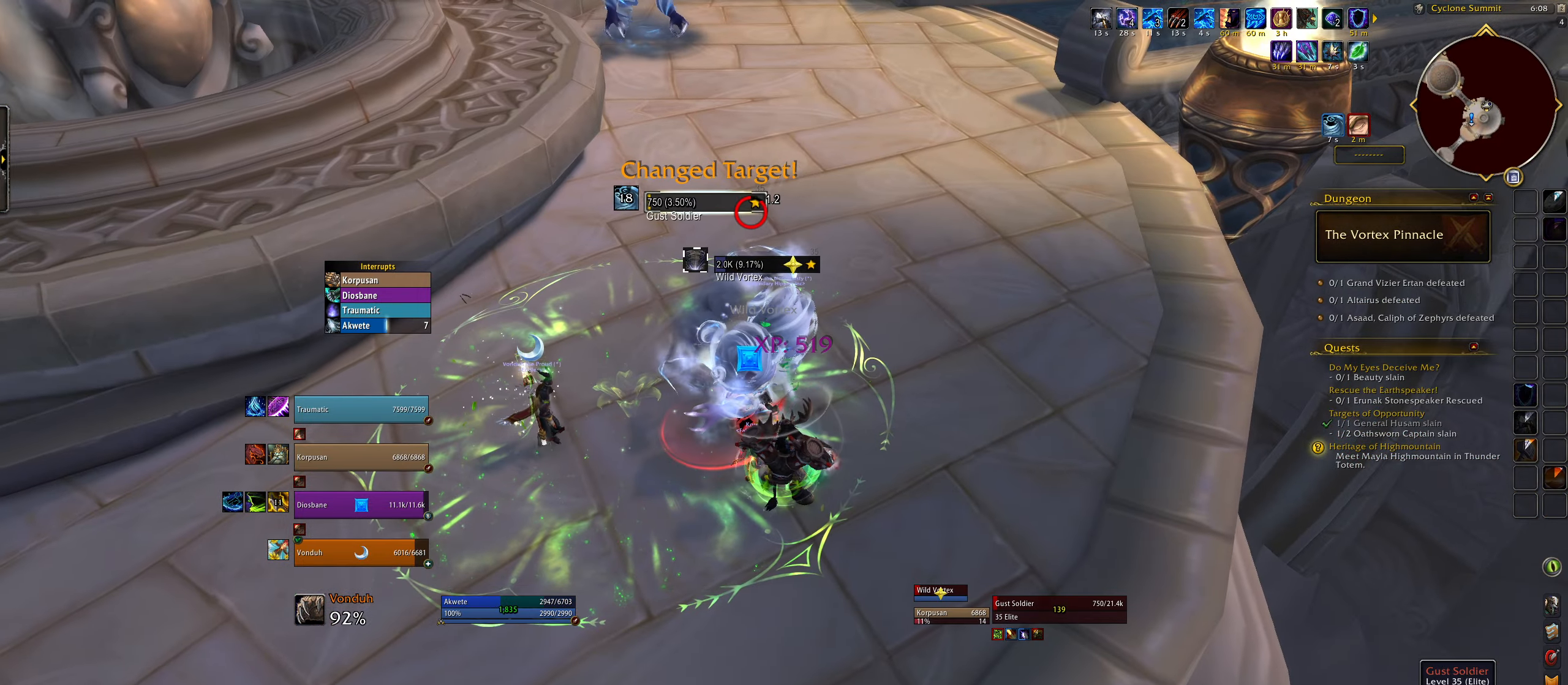
{"keys": [], "mouse": [], "events": [[133, "alt", "up"], [183, "mouse_right", "up"]]}
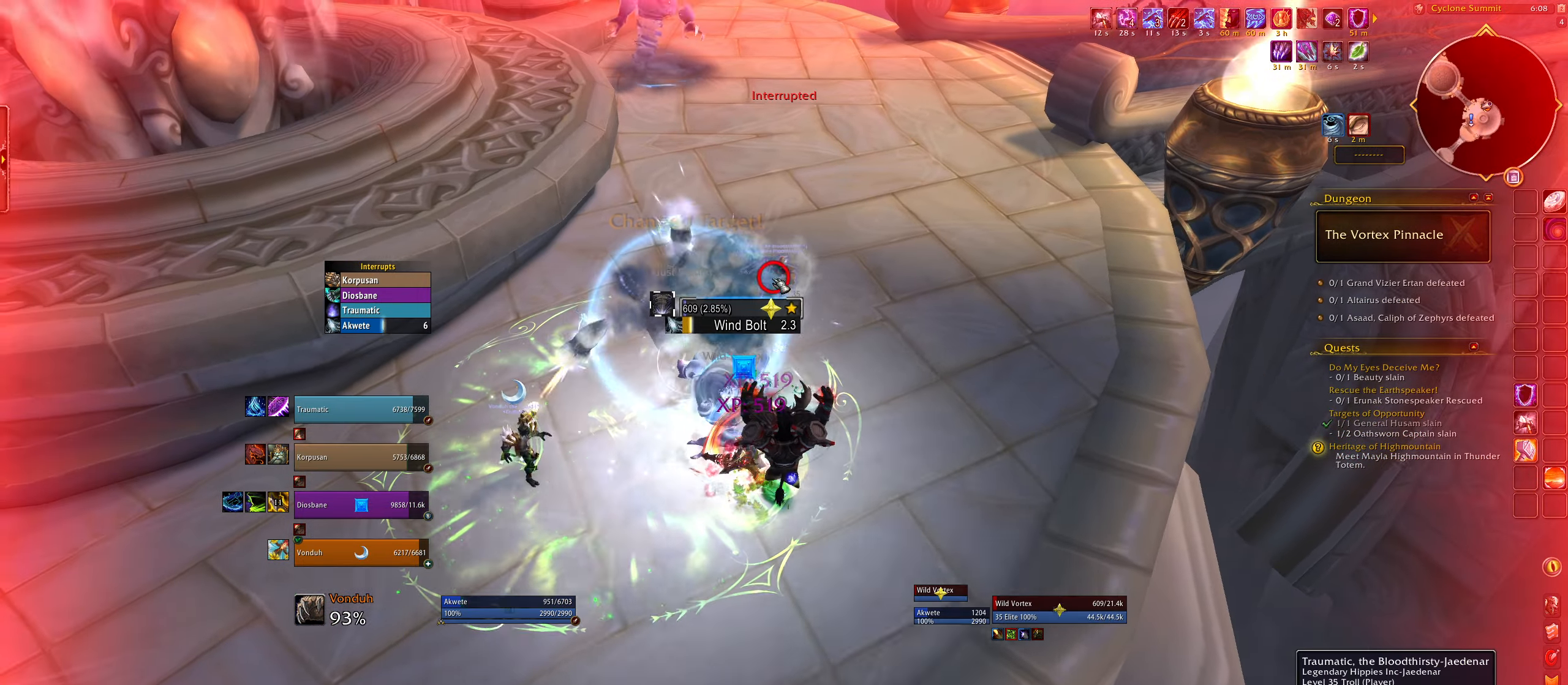
{"keys": [], "mouse": ["right"], "events": [[83, "mouse_right", "down"], [350, "mouse_right", "up"], [483, "mouse_right", "down"]]}